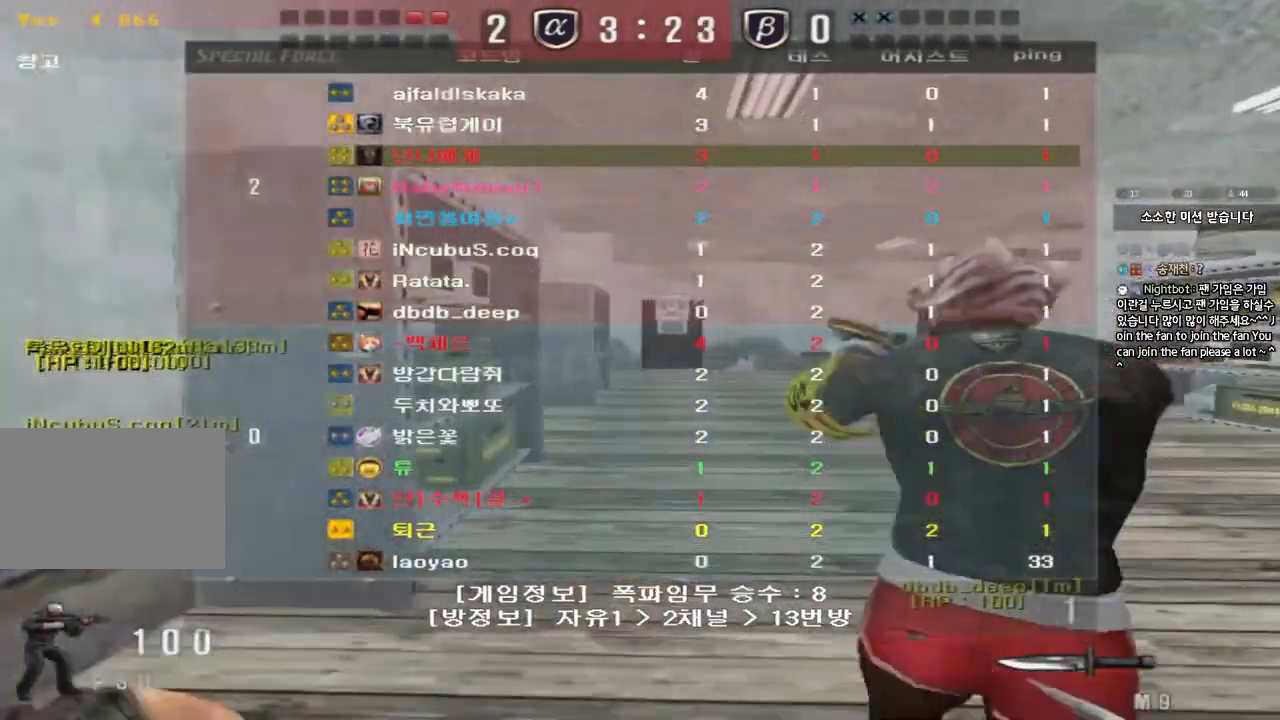
Gameplay with keyboard; each line is a JSON object with the keys held at the frame after it. "events" lists presses ("down") and releases ("up") of "a", "ctrl", "d", "e", "f", "q", "r", "s", "shift", "space", "tab" and "w" between this image and that frame as [ms after this image, input, new state], when the widget could be followed in between. No other keys are recorded. Mouse input is not recorded.
{"keys": ["d", "tab", "w"], "events": []}
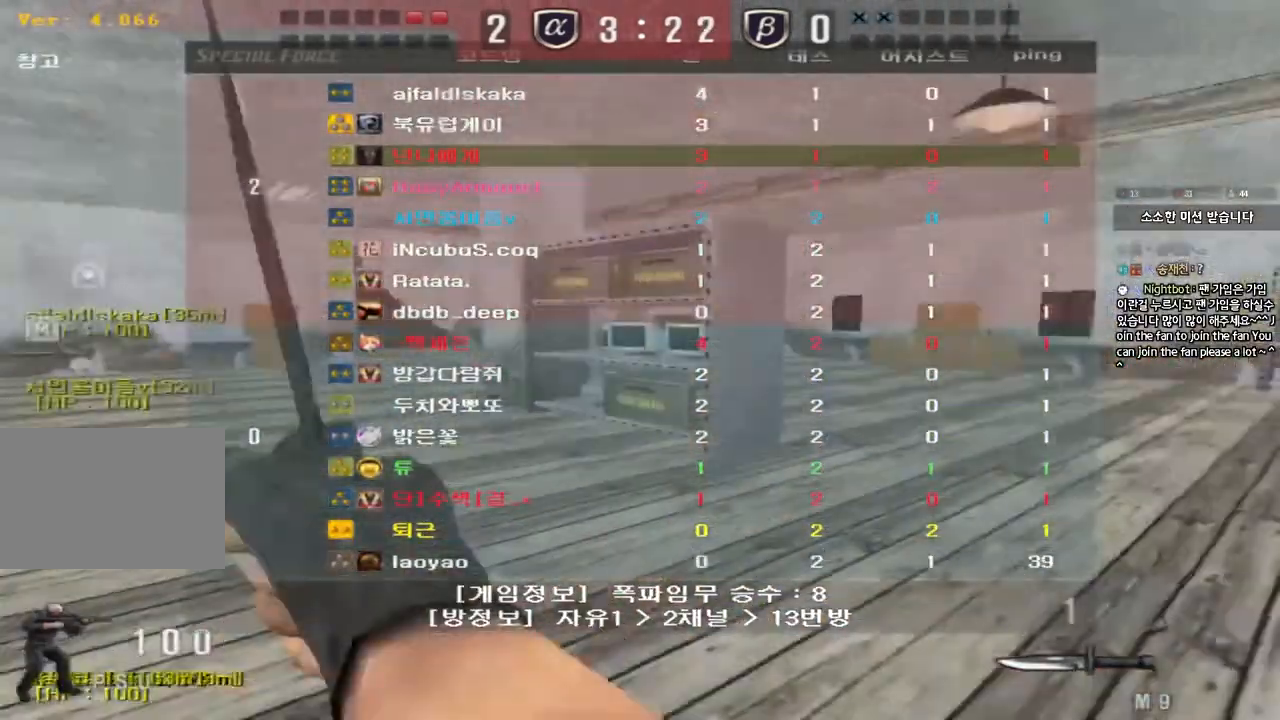
{"keys": ["ctrl", "space", "tab"], "events": [[383, "ctrl", "down"], [383, "d", "up"], [383, "w", "up"], [417, "space", "down"]]}
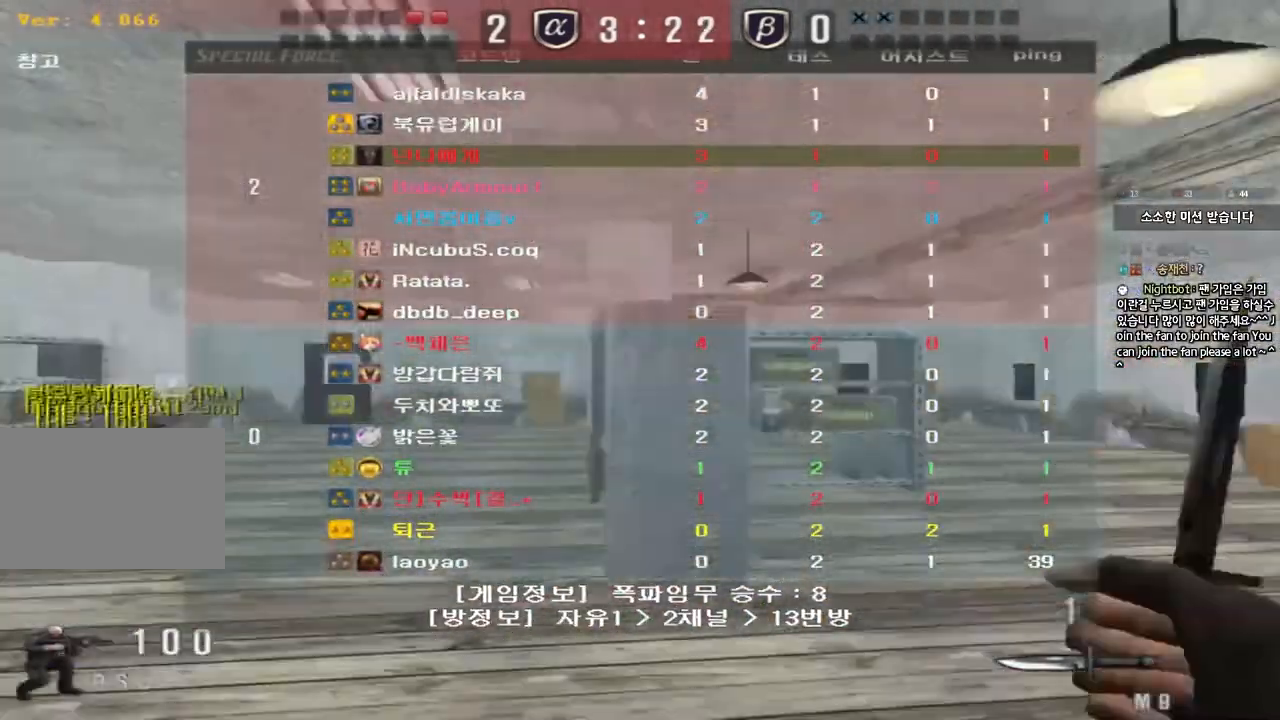
{"keys": ["a", "s"], "events": [[133, "space", "up"], [183, "ctrl", "up"], [217, "tab", "up"], [467, "s", "down"], [483, "a", "down"]]}
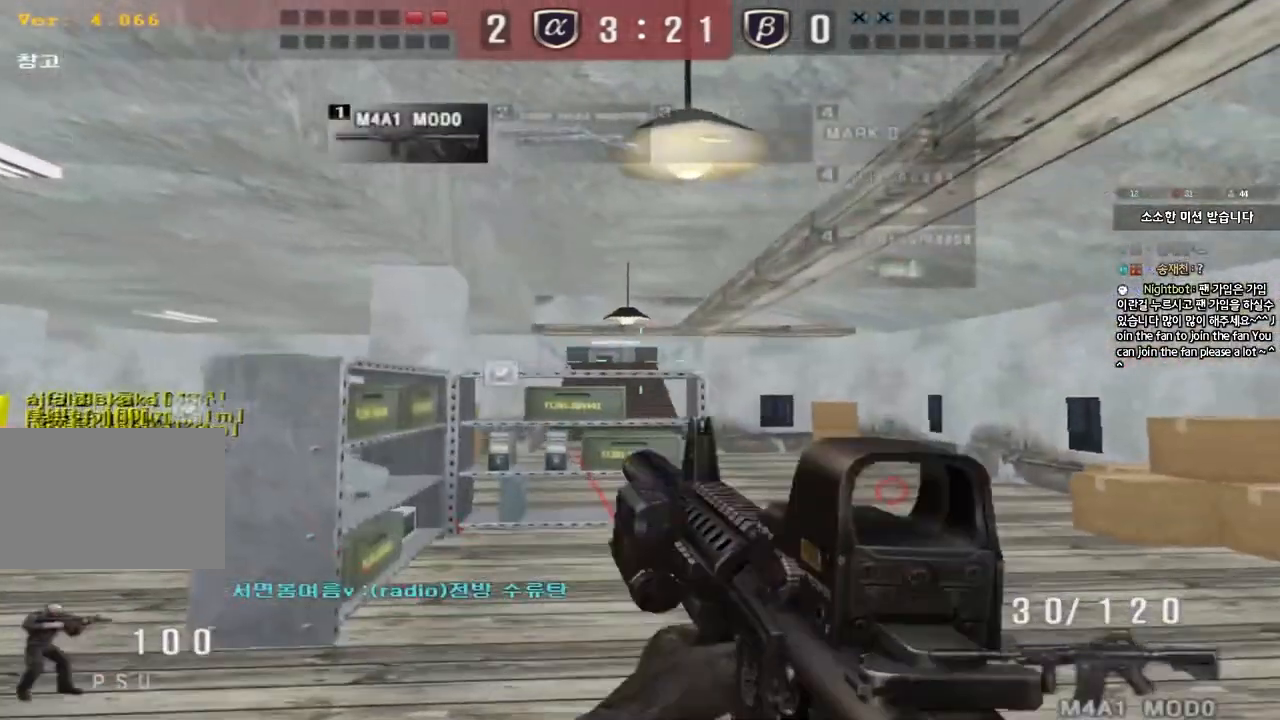
{"keys": ["shift"], "events": [[33, "shift", "down"], [317, "a", "up"], [317, "s", "up"]]}
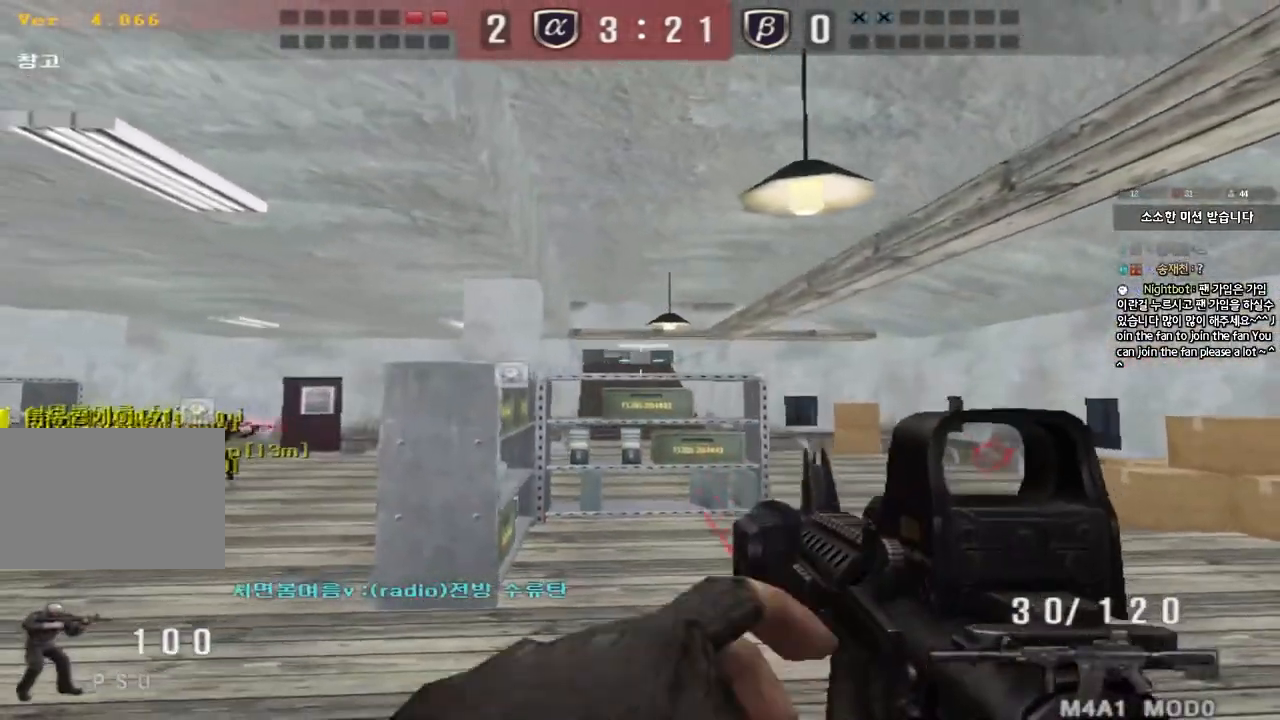
{"keys": ["a", "w"], "events": [[250, "a", "down"], [267, "w", "down"], [283, "shift", "up"]]}
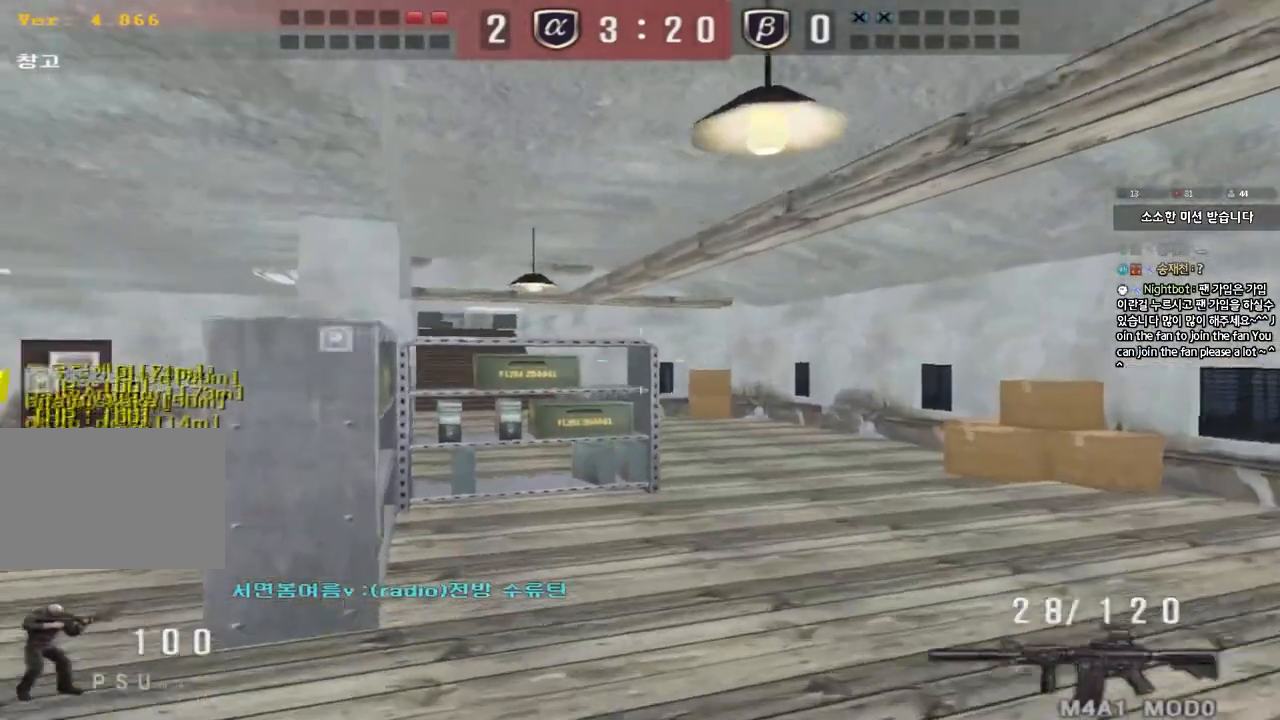
{"keys": ["w"], "events": [[417, "a", "up"]]}
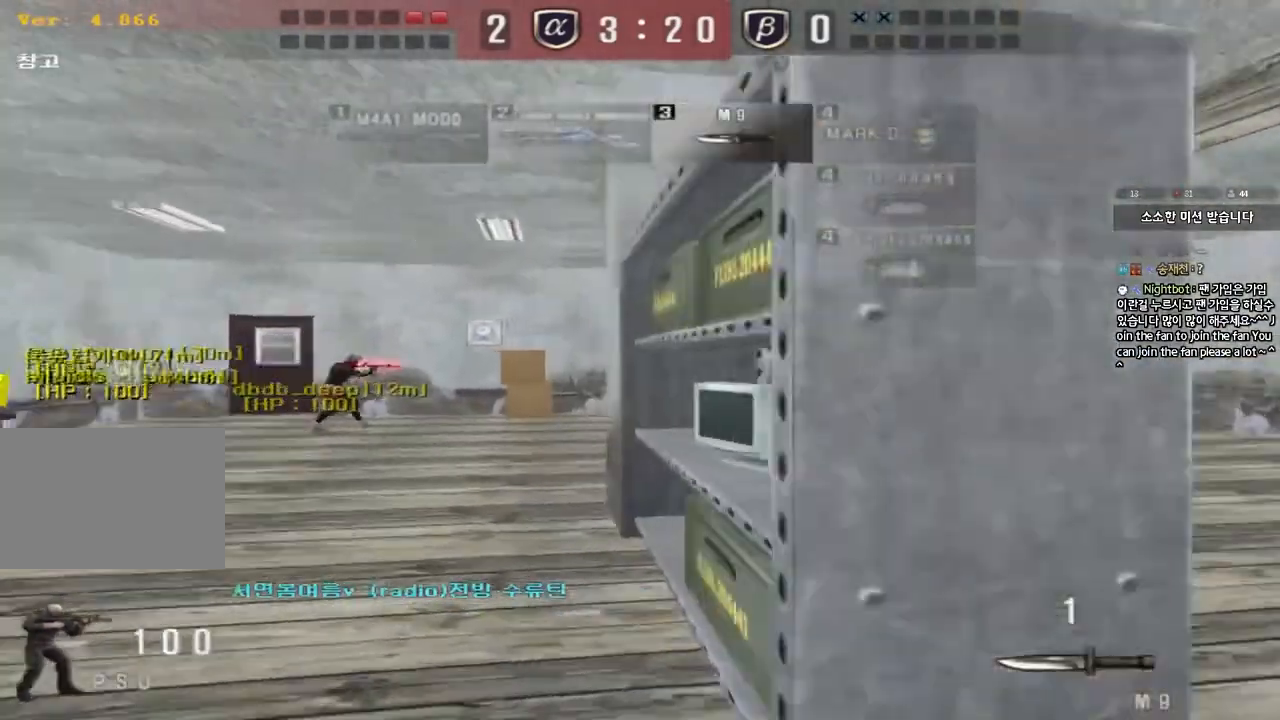
{"keys": ["w"], "events": [[17, "a", "down"], [500, "a", "up"]]}
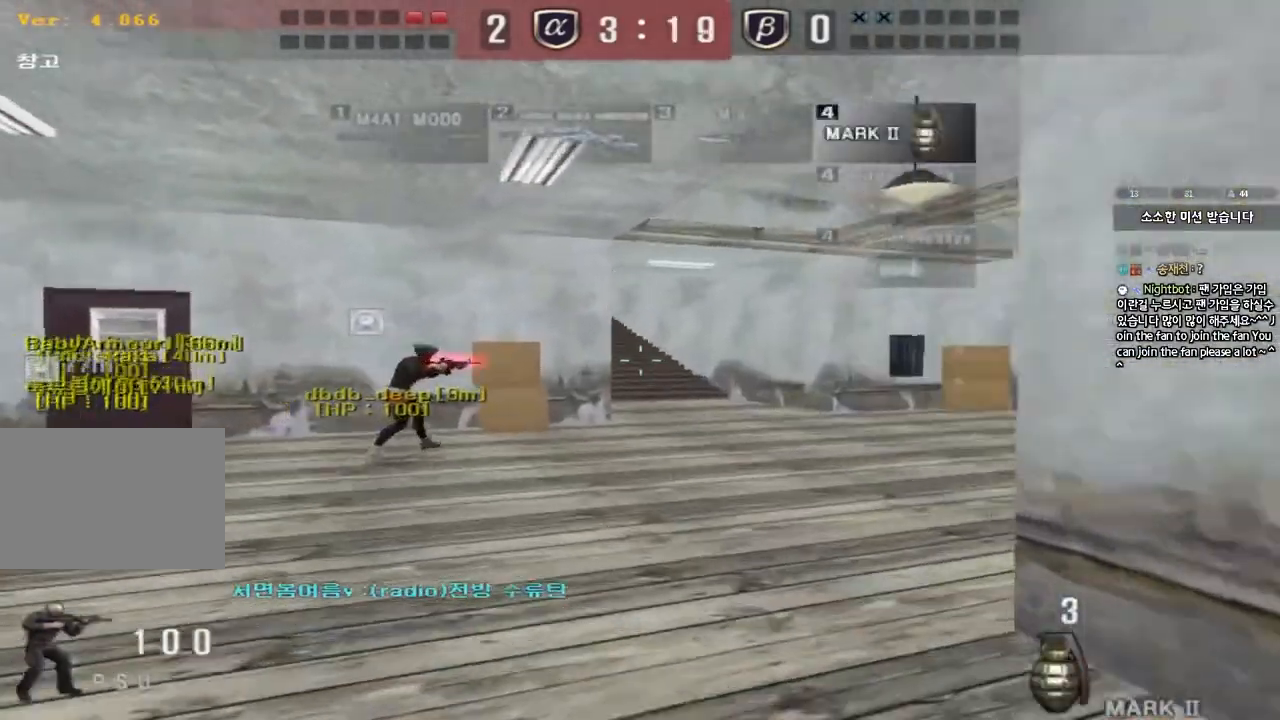
{"keys": ["d", "w"], "events": [[67, "d", "down"], [400, "ctrl", "down"], [400, "d", "up"], [417, "w", "up"], [500, "ctrl", "up"], [500, "d", "down"], [500, "w", "down"]]}
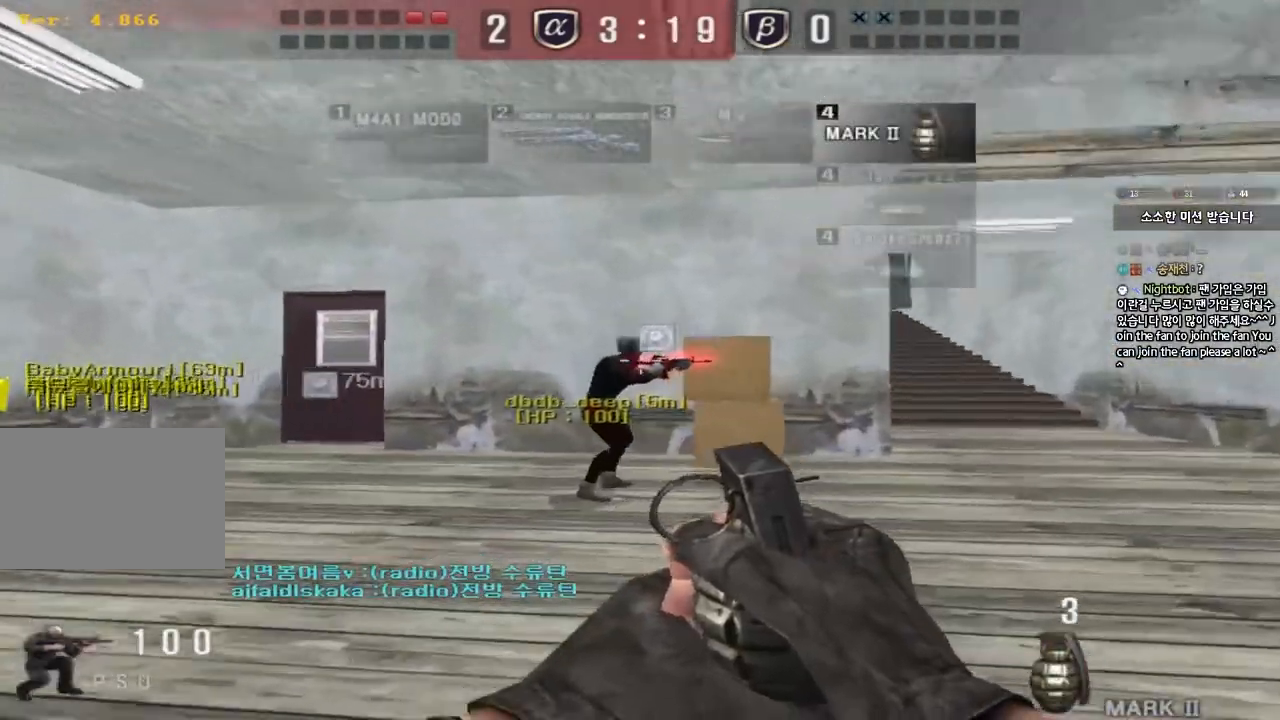
{"keys": ["d", "w"], "events": [[217, "ctrl", "down"], [217, "d", "up"], [233, "w", "up"], [317, "d", "down"], [317, "w", "down"], [333, "ctrl", "up"]]}
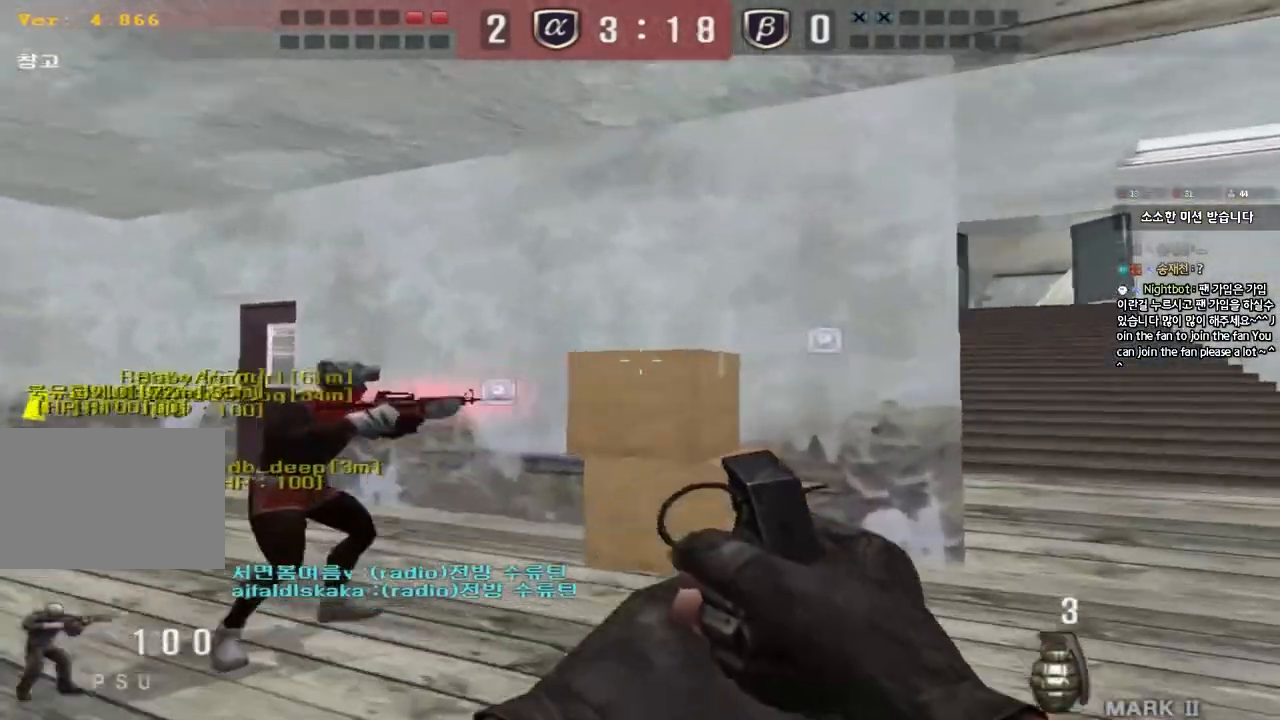
{"keys": ["d", "w"], "events": [[33, "d", "up"], [50, "ctrl", "down"], [67, "w", "up"], [133, "d", "down"], [150, "ctrl", "up"], [150, "w", "down"], [400, "ctrl", "down"], [400, "d", "up"], [417, "w", "up"], [500, "ctrl", "up"], [500, "d", "down"], [500, "w", "down"]]}
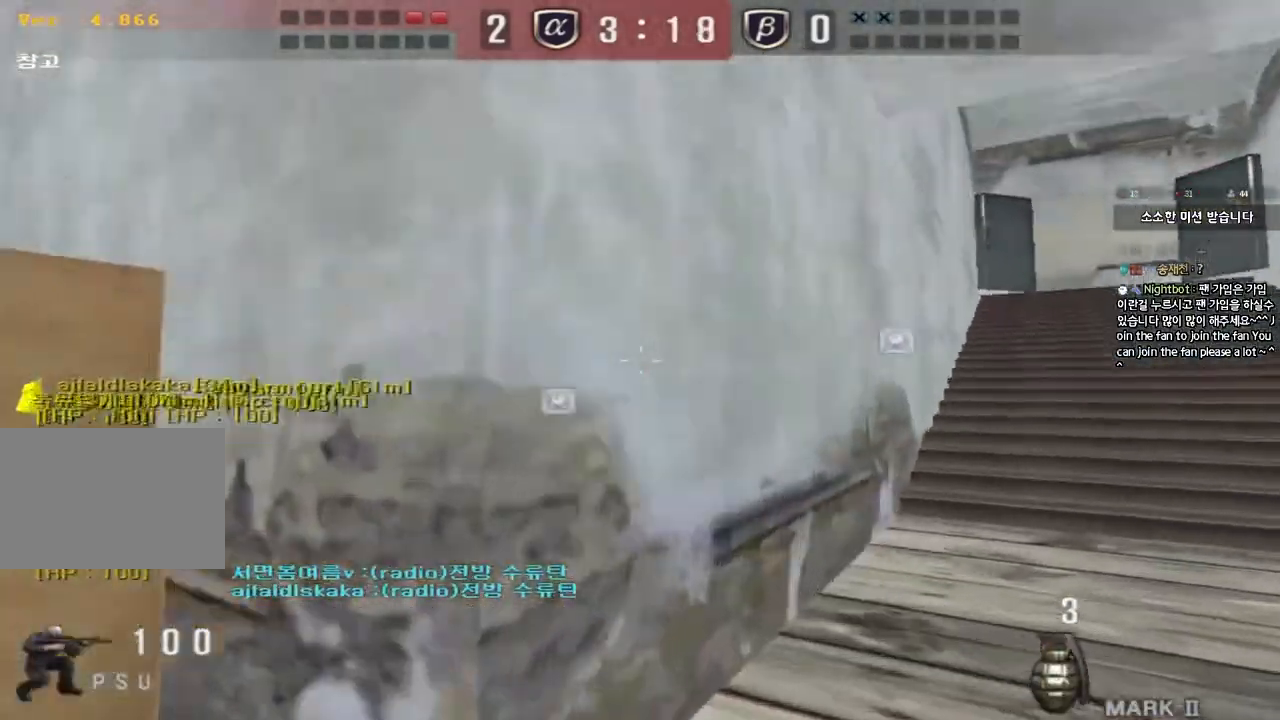
{"keys": ["d", "w"], "events": [[283, "d", "up"], [300, "ctrl", "down"], [300, "w", "up"], [383, "ctrl", "up"], [383, "d", "down"], [383, "w", "down"]]}
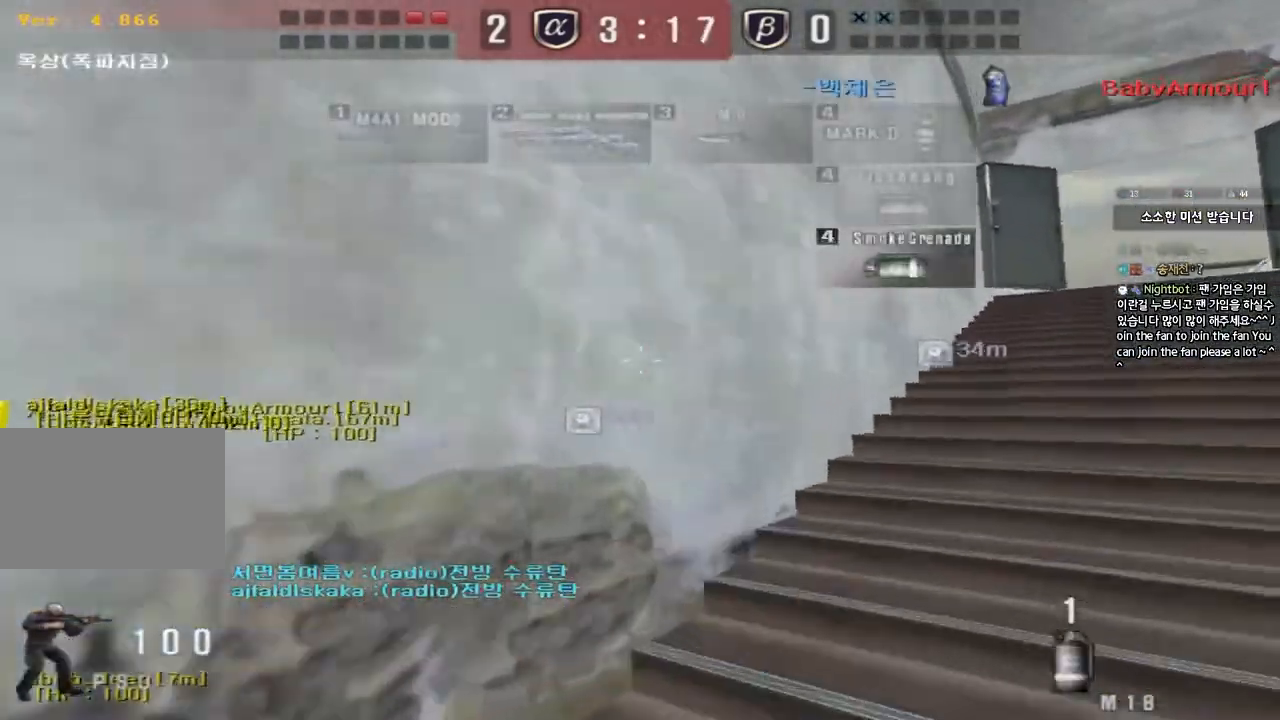
{"keys": ["d", "w"], "events": [[167, "ctrl", "down"], [167, "d", "up"], [200, "w", "up"], [267, "w", "down"], [283, "ctrl", "up"], [283, "d", "down"]]}
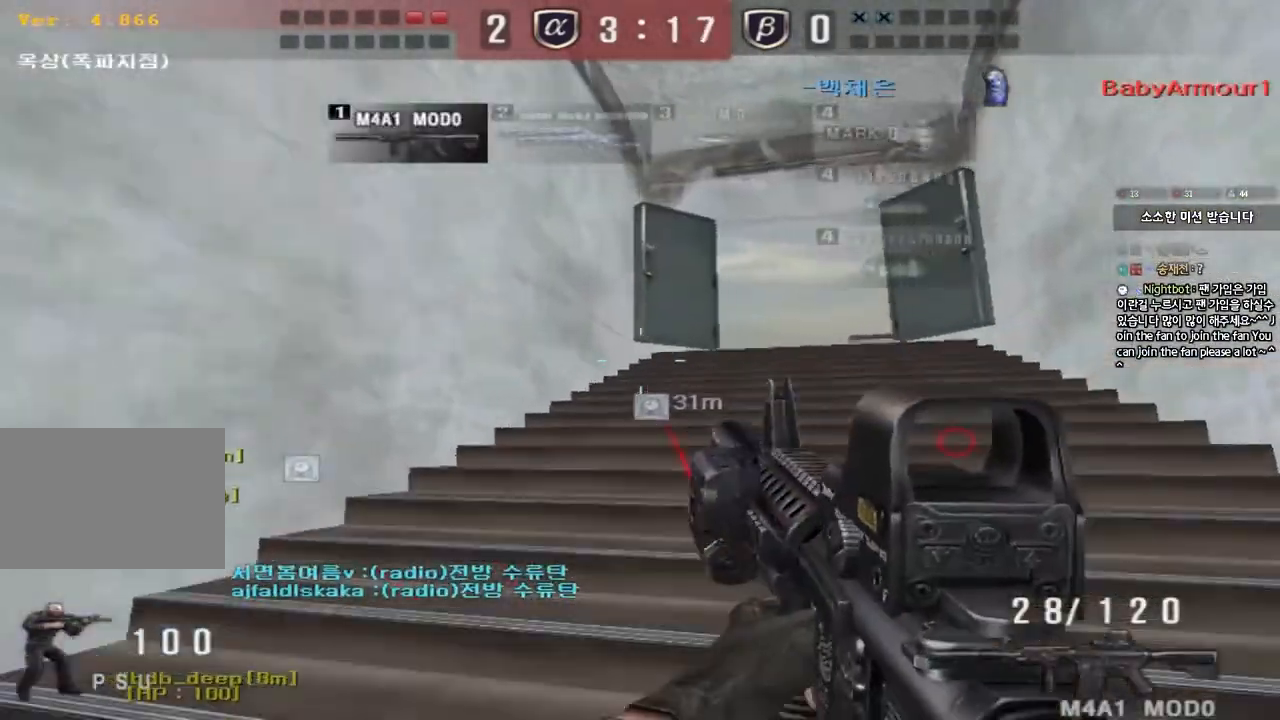
{"keys": ["d", "w"], "events": [[33, "ctrl", "down"], [33, "d", "up"], [50, "w", "up"], [117, "ctrl", "up"], [133, "d", "down"], [133, "w", "down"], [317, "d", "up"], [333, "ctrl", "down"], [350, "w", "up"], [400, "w", "down"], [417, "ctrl", "up"], [433, "d", "down"]]}
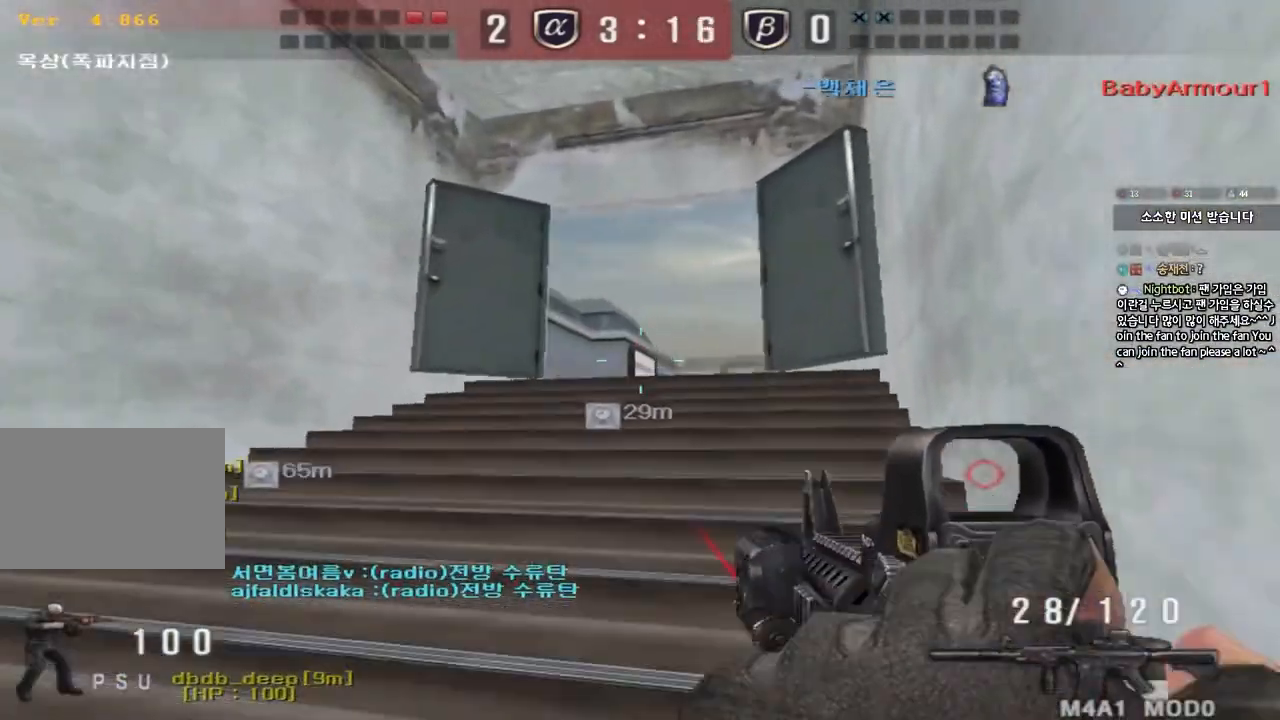
{"keys": ["w"], "events": [[67, "d", "up"], [83, "shift", "down"], [183, "shift", "up"], [333, "shift", "down"], [367, "shift", "up"]]}
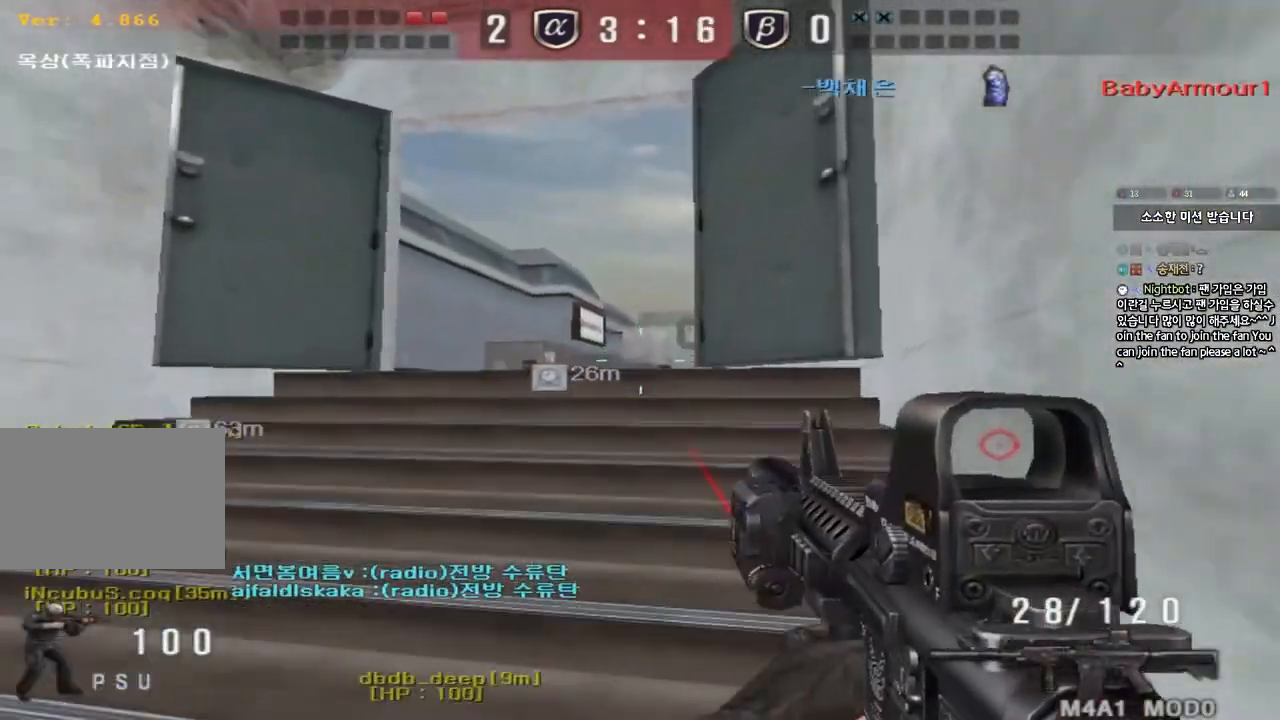
{"keys": ["shift"], "events": [[17, "shift", "down"], [133, "w", "up"], [217, "a", "down"], [233, "s", "down"], [400, "s", "up"], [417, "a", "up"]]}
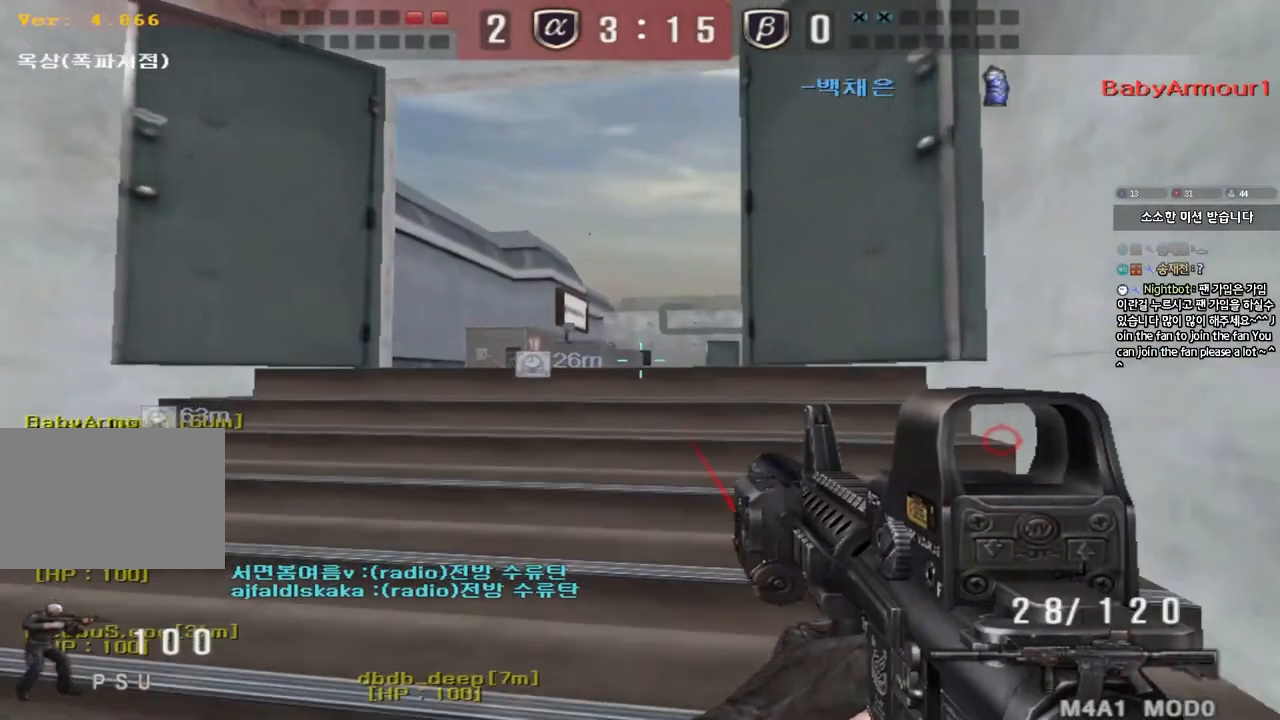
{"keys": ["shift"], "events": [[50, "a", "down"], [50, "w", "down"], [200, "w", "up"], [217, "a", "up"], [300, "d", "down"], [467, "d", "up"]]}
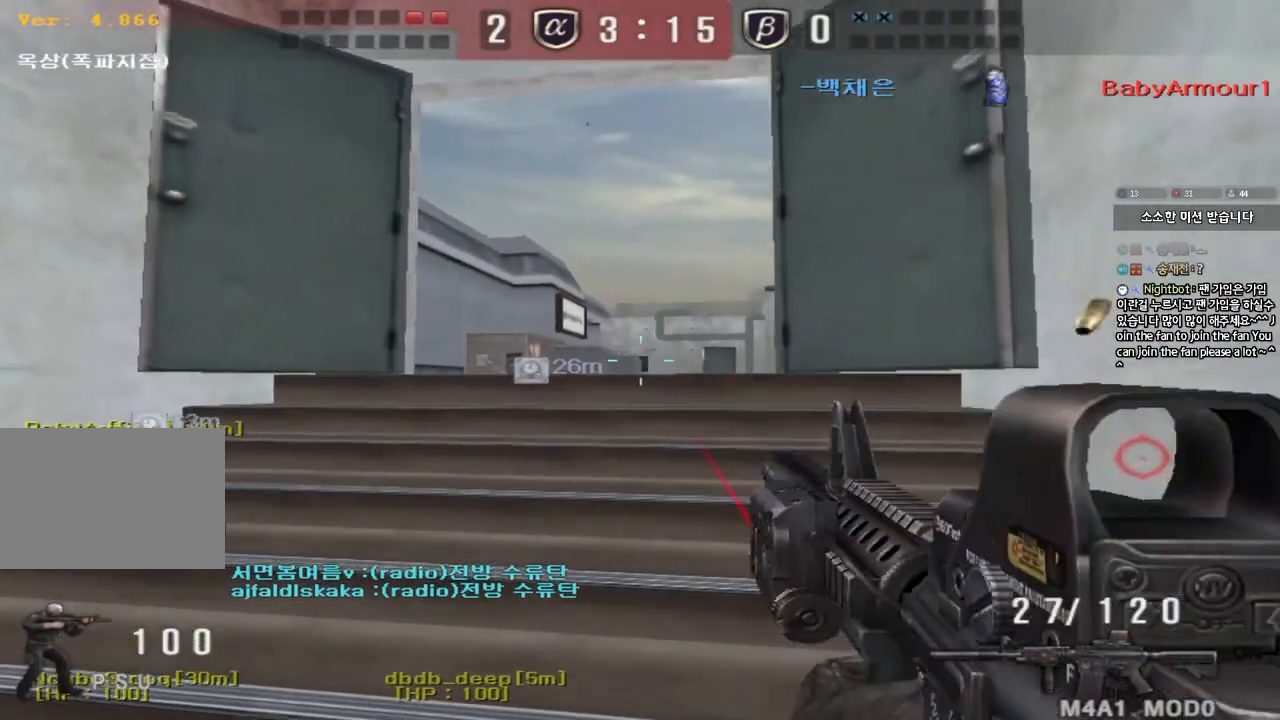
{"keys": ["s"], "events": [[67, "shift", "up"], [83, "w", "down"], [100, "d", "down"], [267, "d", "up"], [267, "w", "up"], [450, "s", "down"]]}
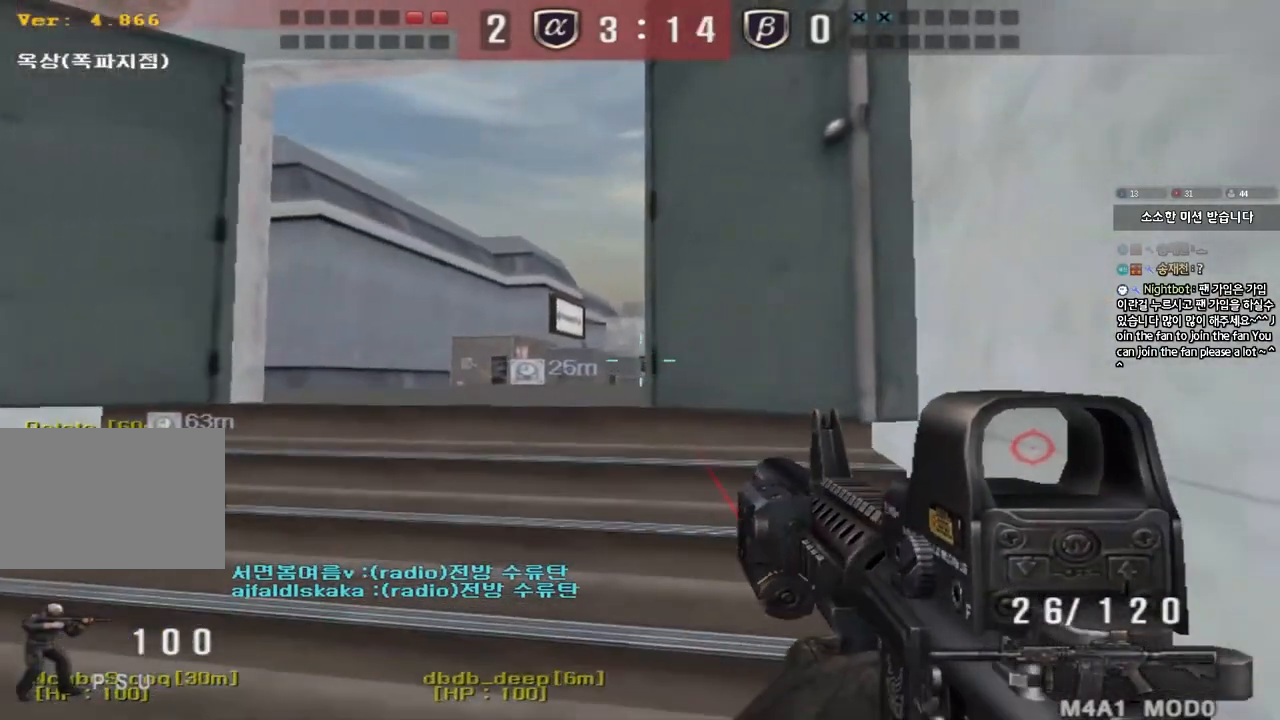
{"keys": ["a", "s"], "events": [[133, "s", "up"], [433, "a", "down"], [433, "s", "down"]]}
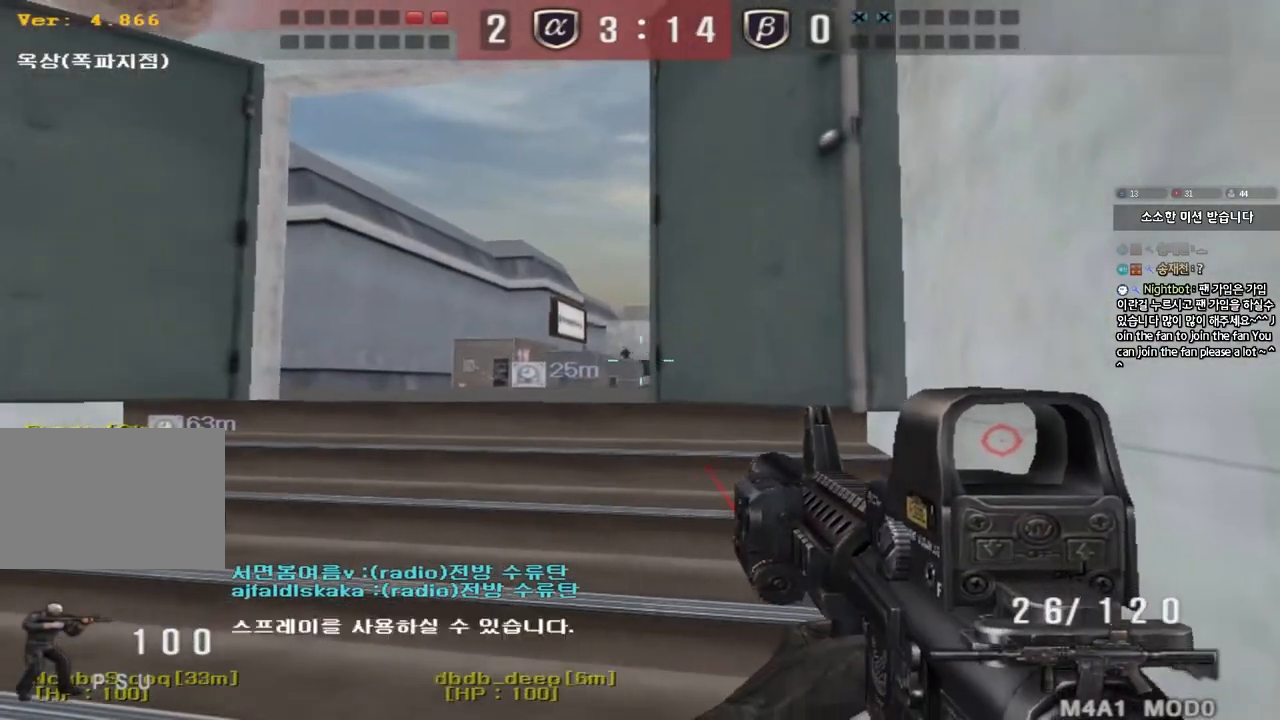
{"keys": ["a", "s"]}
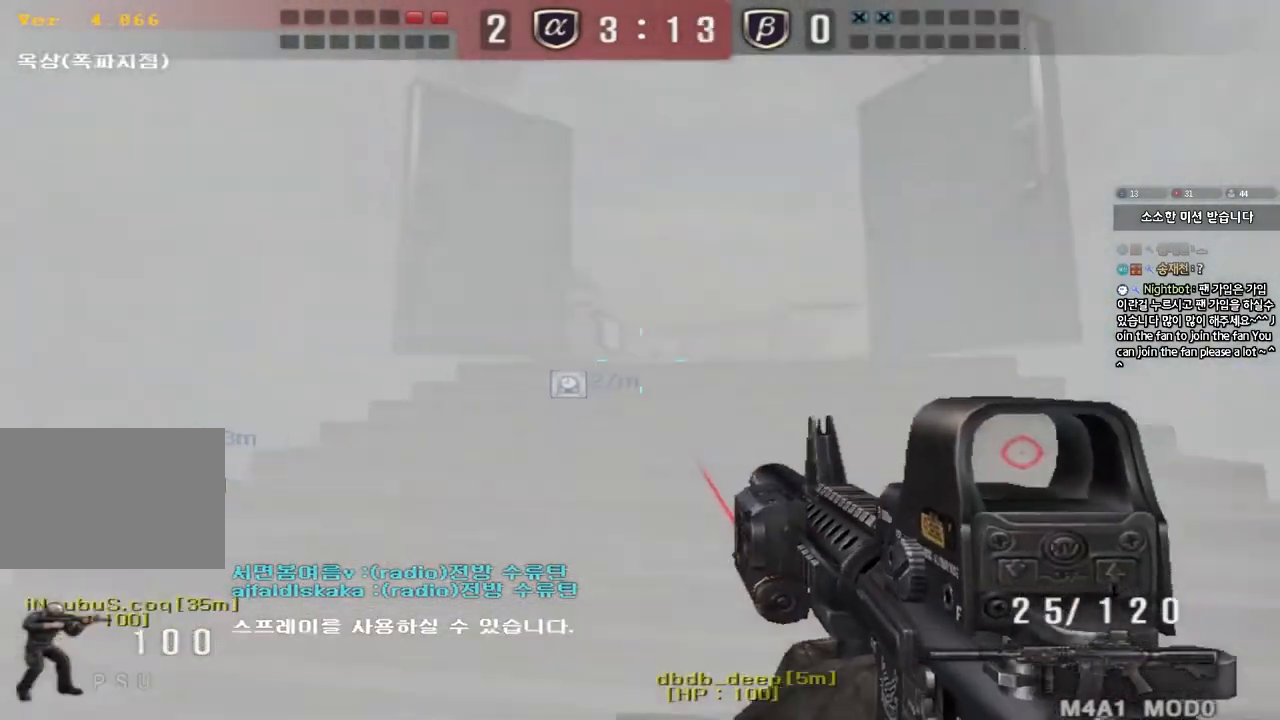
{"keys": ["a", "w"], "events": [[150, "s", "up"], [233, "w", "down"]]}
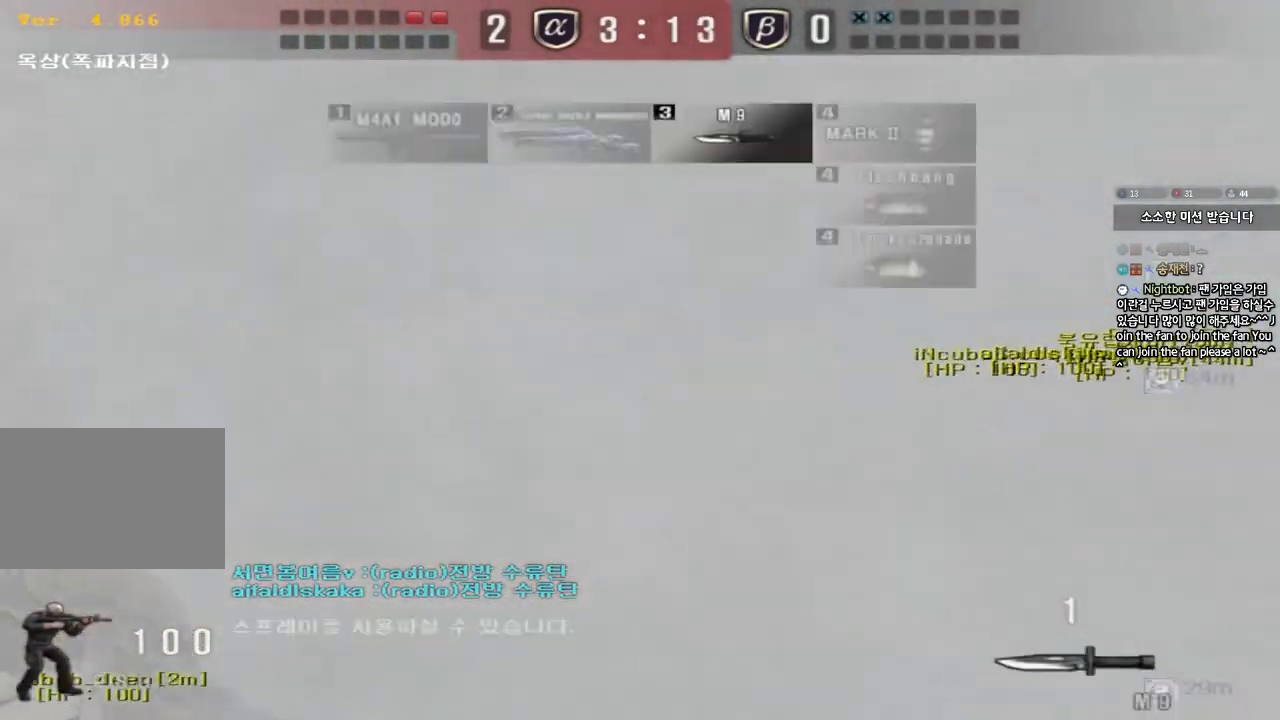
{"keys": ["a", "w"], "events": []}
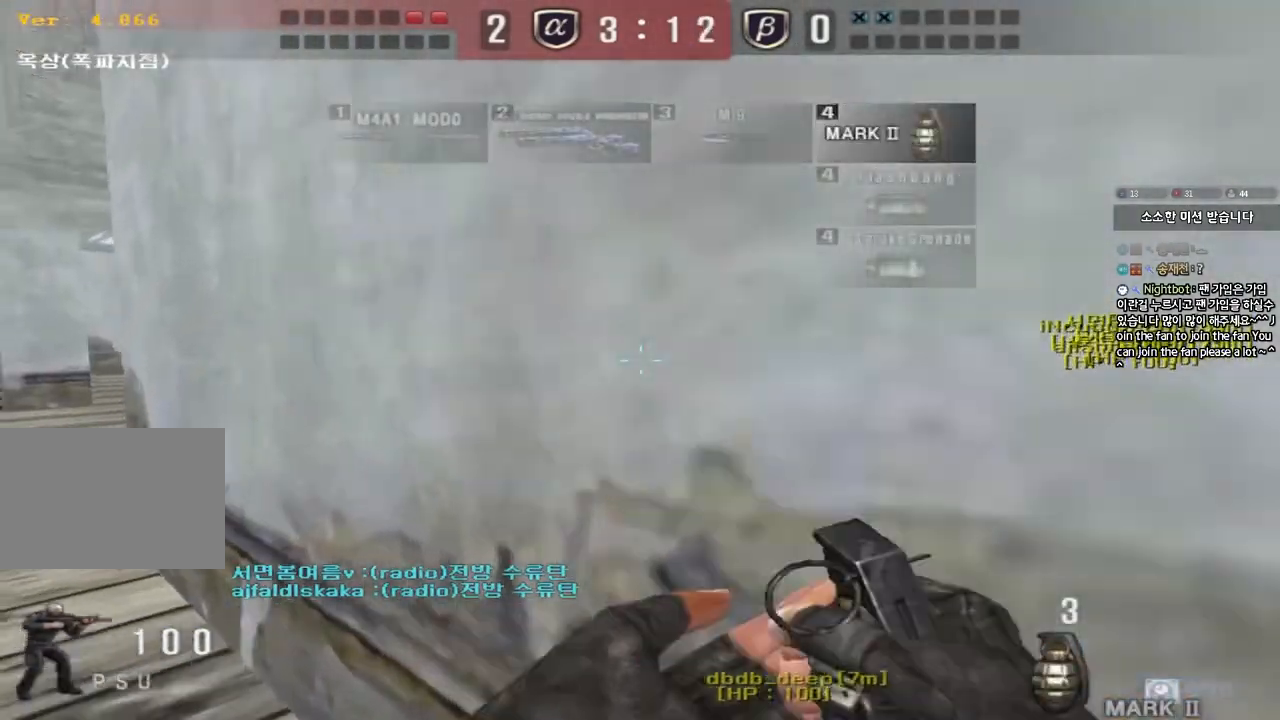
{"keys": ["a", "w"], "events": []}
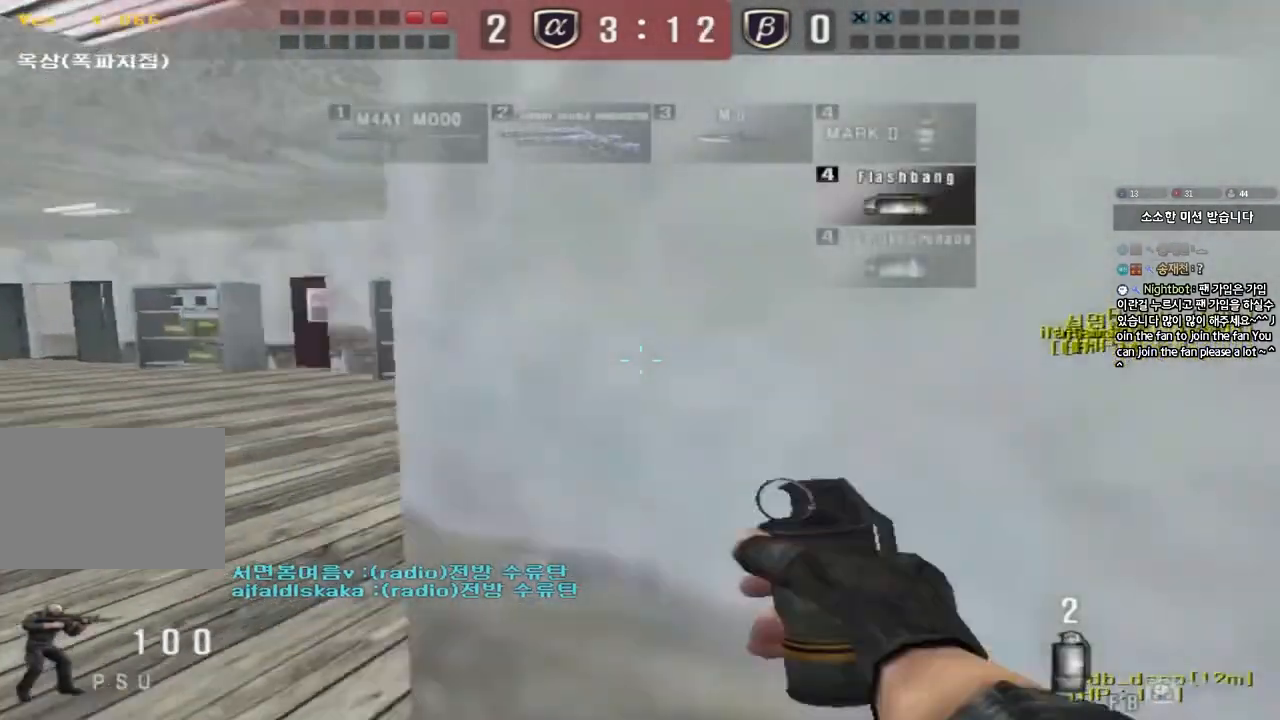
{"keys": ["shift"], "events": [[467, "a", "up"], [467, "shift", "down"], [467, "w", "up"]]}
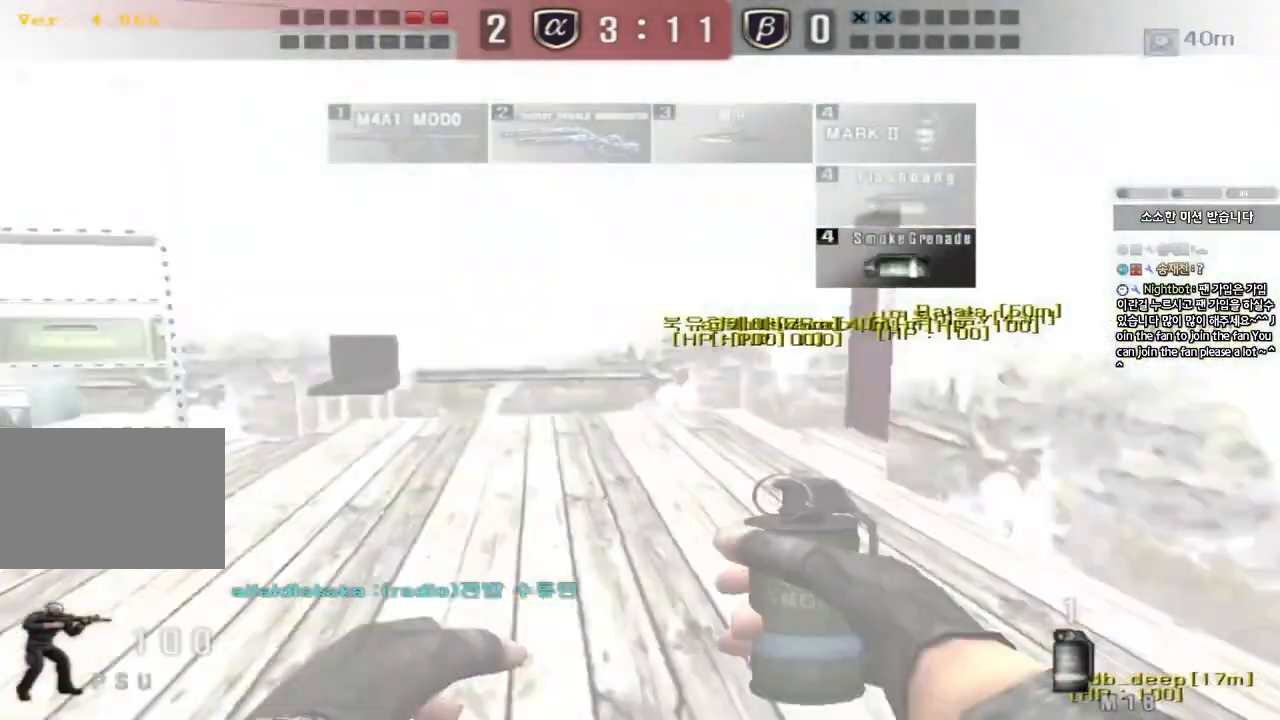
{"keys": []}
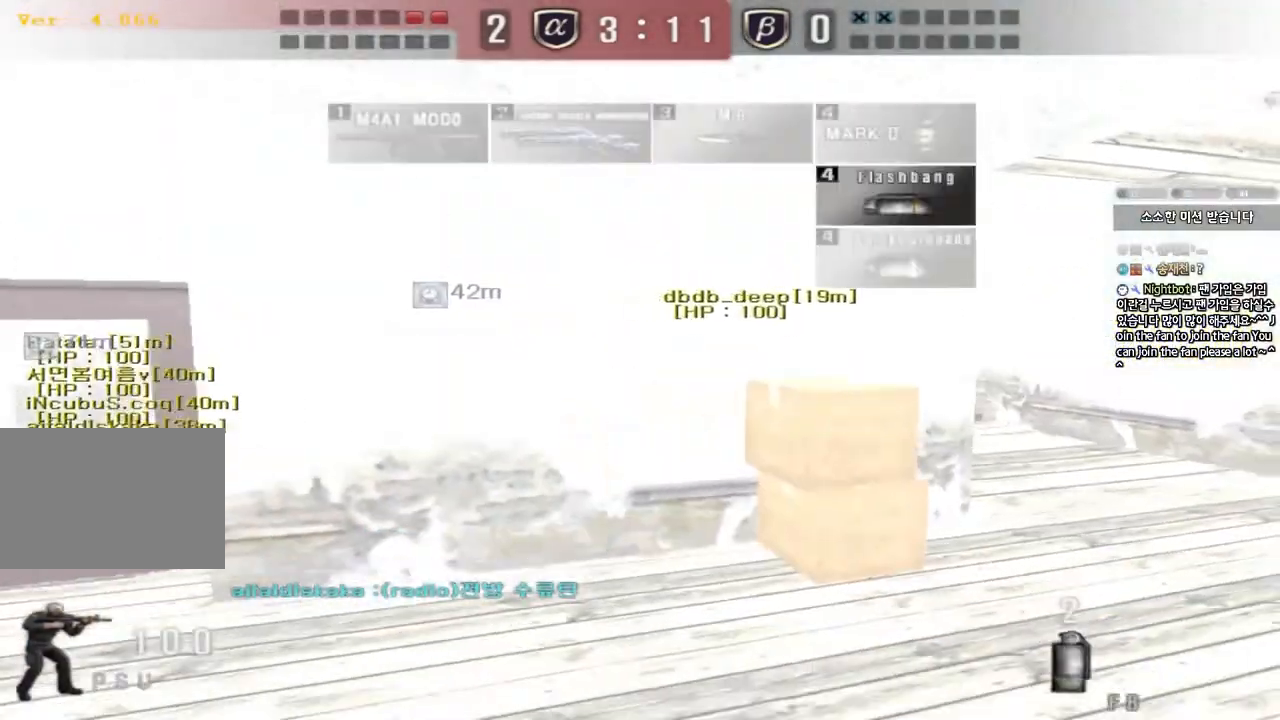
{"keys": ["d", "w"], "events": [[267, "w", "down"], [283, "d", "down"]]}
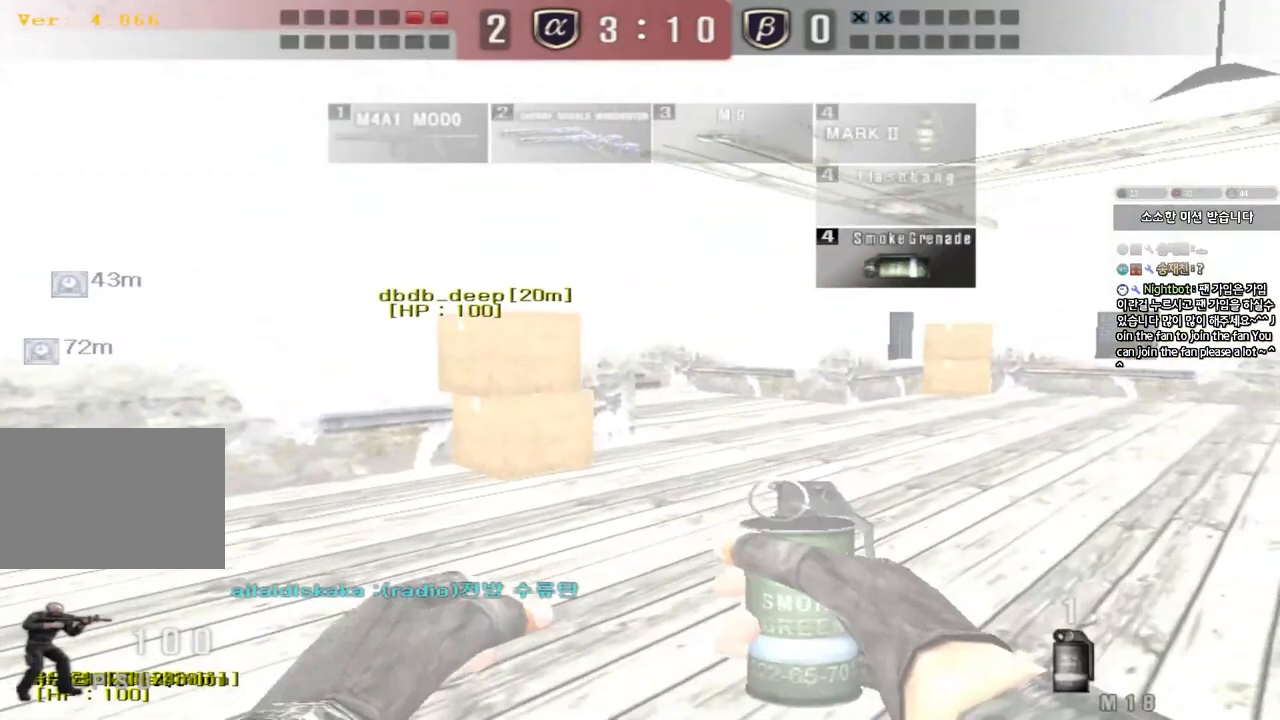
{"keys": ["d", "w"], "events": []}
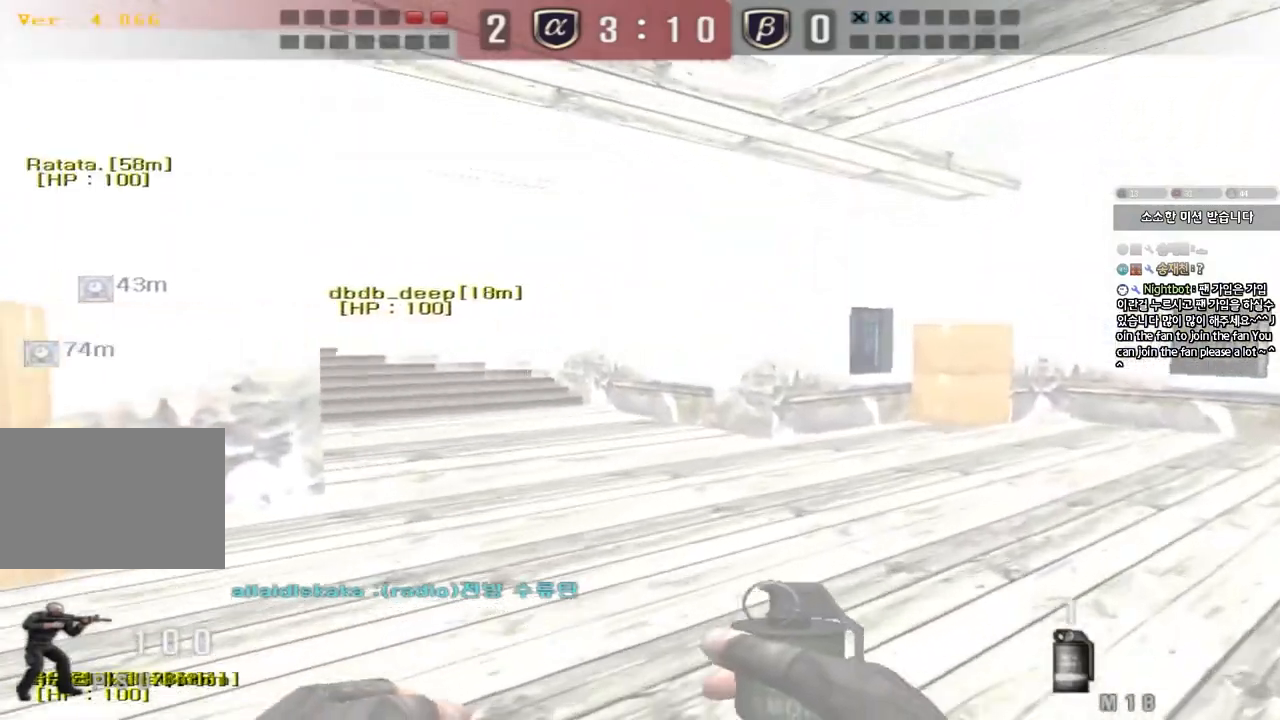
{"keys": [], "events": [[233, "shift", "down"], [250, "d", "up"], [267, "w", "up"], [300, "space", "down"], [400, "space", "up"], [433, "shift", "up"]]}
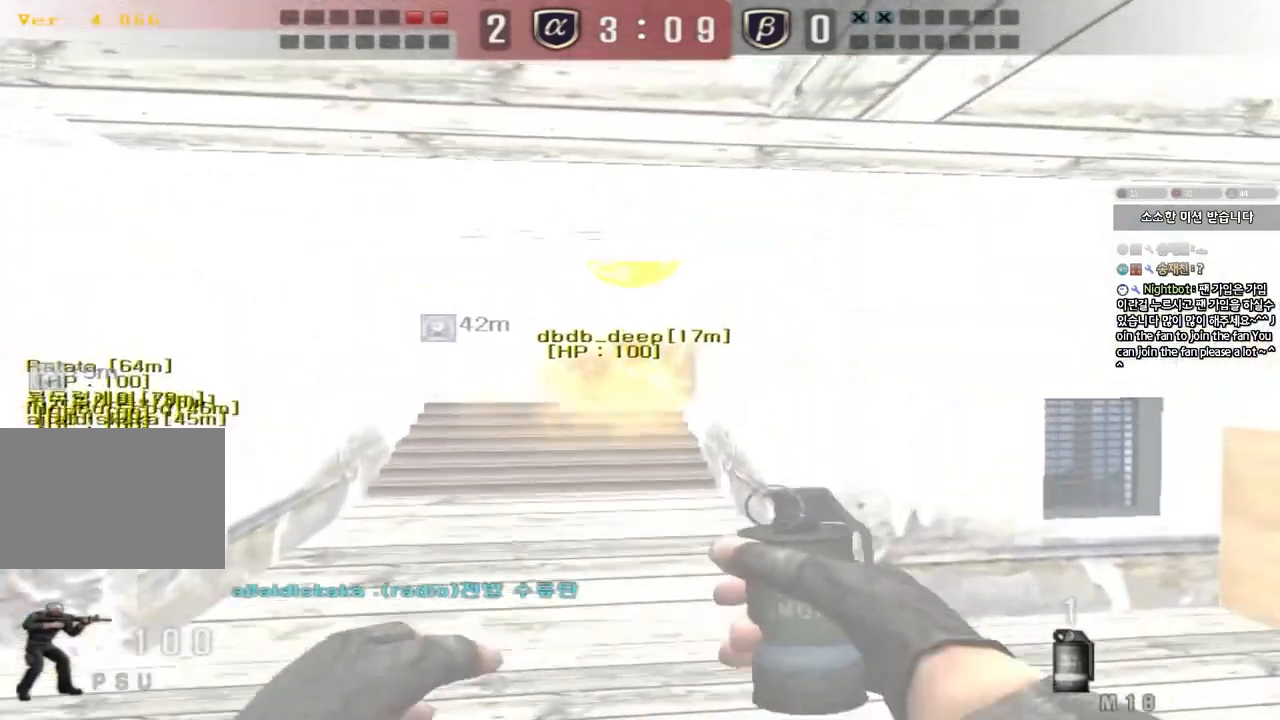
{"keys": []}